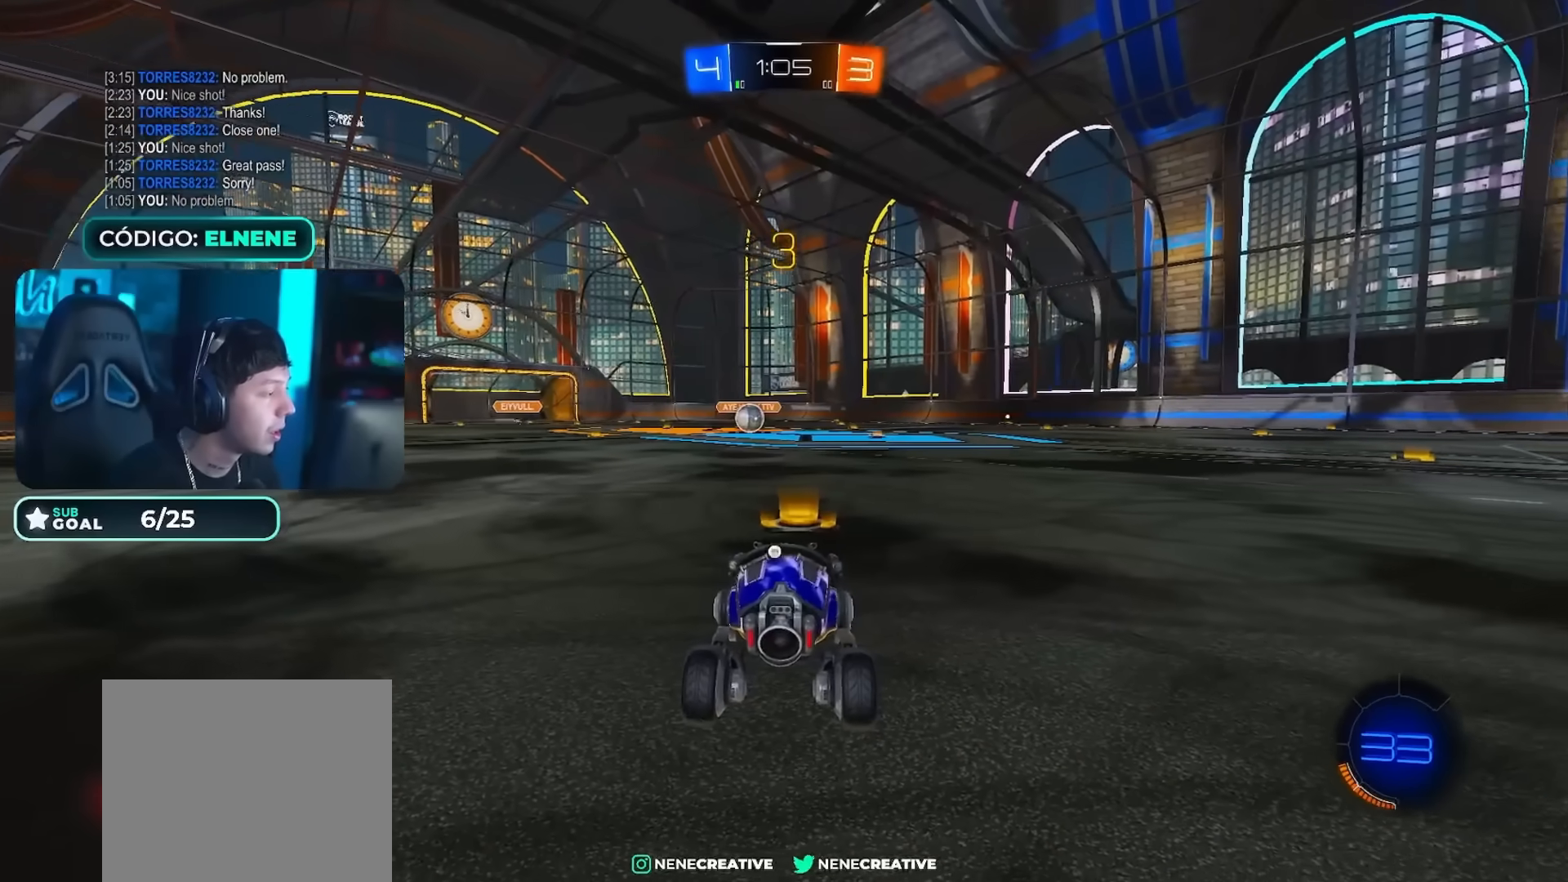
Gameplay with a controller (PlayStation layout); each line is a JSON object with the inputs held at the frame after it. "events" lists button and stick changes between this image and that frame as [ms after this image, input, new state], when the widget could be followed in between.
{"buttons": ["TRIANGLE", "L1"], "left_stick": "up", "right_stick": "center", "events": [[84, "TRIANGLE", "down"], [150, "TRIANGLE", "up"], [267, "TRIANGLE", "down"], [301, "left_stick", "up"], [351, "L1", "down"], [351, "TRIANGLE", "up"], [451, "TRIANGLE", "down"]]}
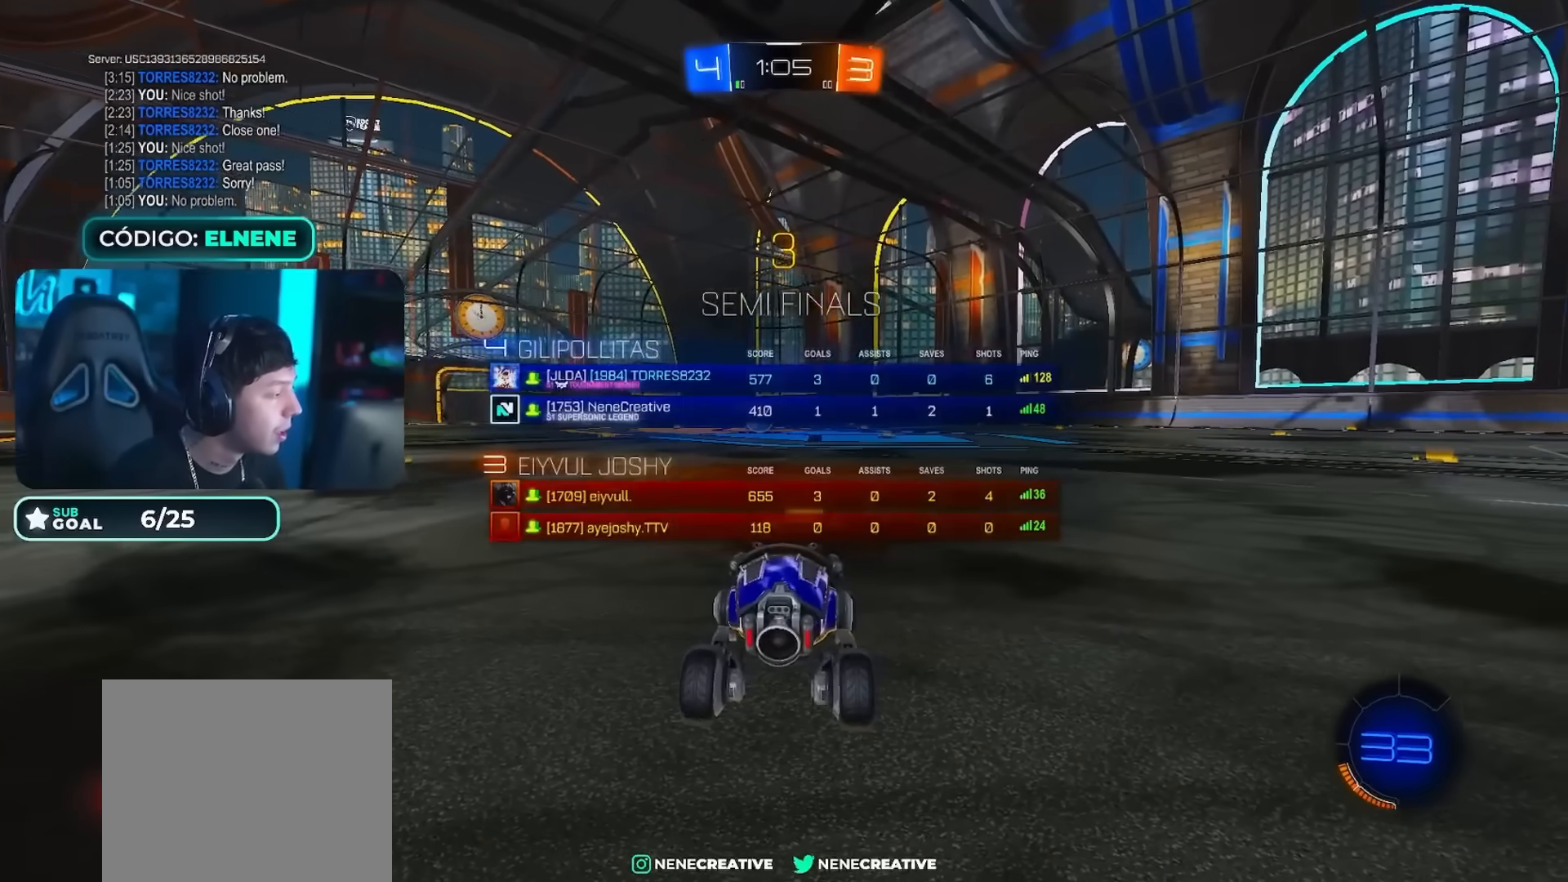
{"buttons": ["TRIANGLE"], "left_stick": "center", "right_stick": "center", "events": [[16, "TRIANGLE", "up"], [33, "left_stick", "up-left"], [100, "TRIANGLE", "down"], [183, "TRIANGLE", "up"], [250, "left_stick", "center"], [300, "TRIANGLE", "down"], [333, "L1", "up"], [350, "TRIANGLE", "up"], [450, "TRIANGLE", "down"]]}
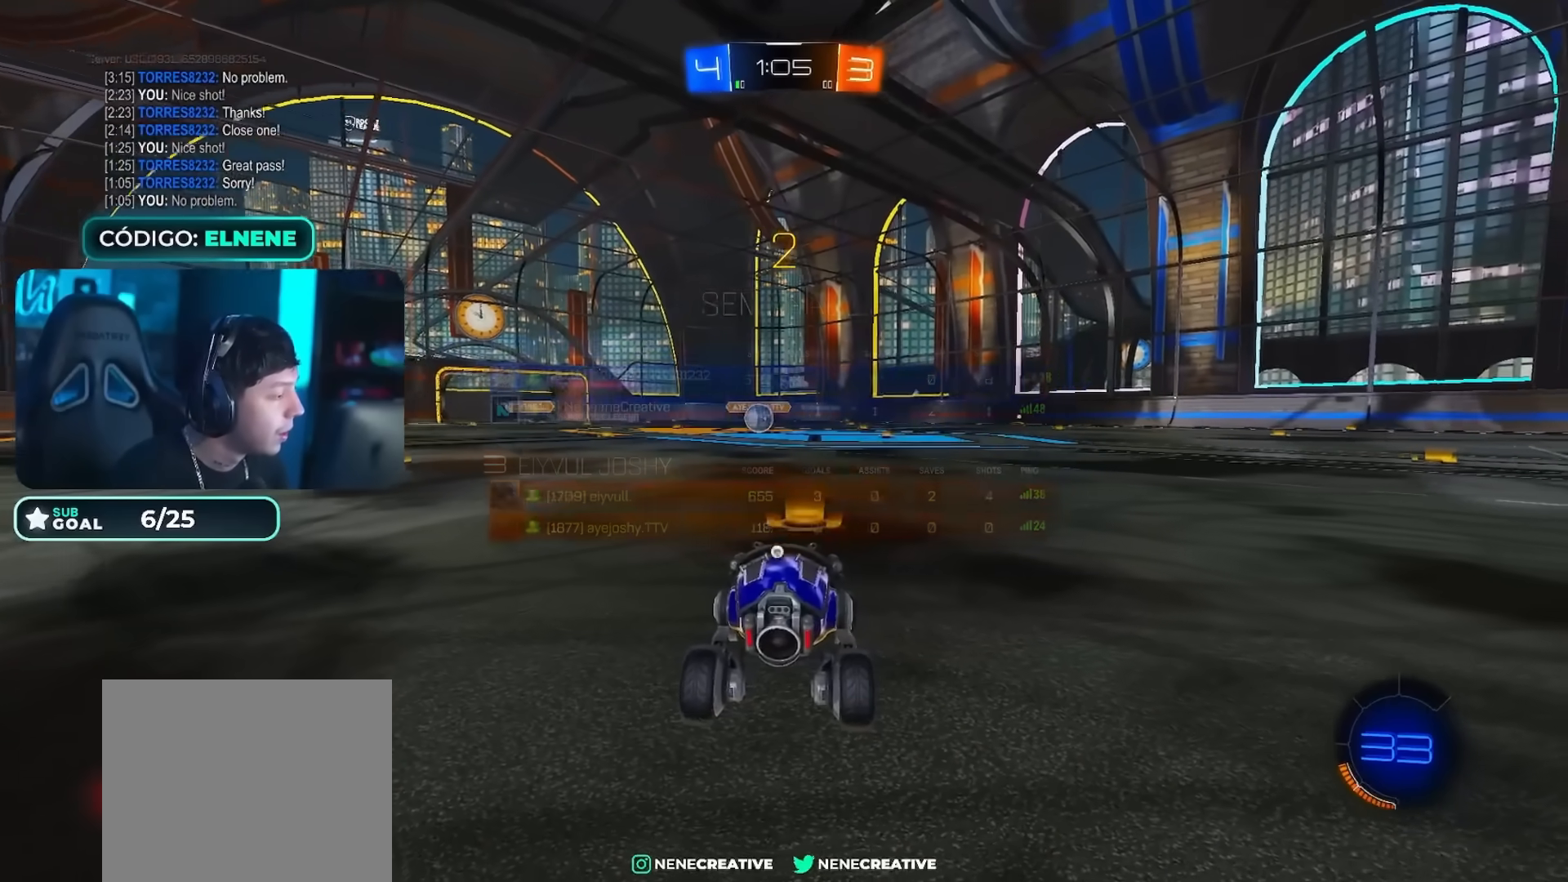
{"buttons": ["CIRCLE", "TRIANGLE", "R2"], "left_stick": "center", "right_stick": "center", "events": [[17, "TRIANGLE", "up"], [100, "TRIANGLE", "down"], [167, "TRIANGLE", "up"], [251, "R2", "down"], [267, "CIRCLE", "down"], [301, "TRIANGLE", "down"], [384, "TRIANGLE", "up"], [501, "TRIANGLE", "down"]]}
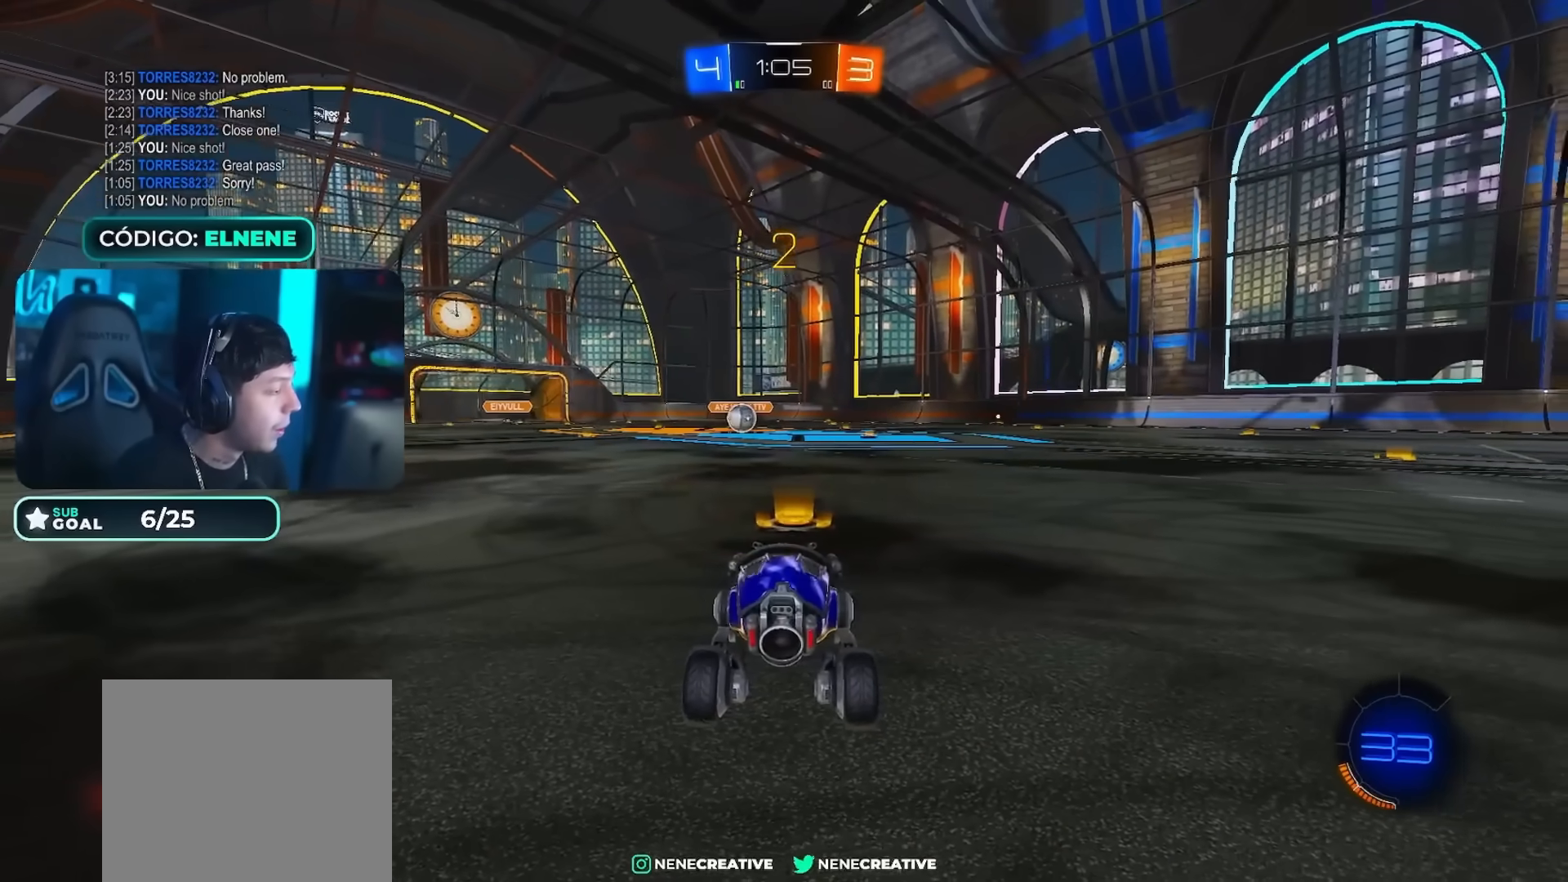
{"buttons": ["CIRCLE", "TRIANGLE", "R2"], "left_stick": "center", "right_stick": "center", "events": [[67, "TRIANGLE", "up"], [150, "TRIANGLE", "down"], [233, "TRIANGLE", "up"], [350, "TRIANGLE", "down"], [400, "TRIANGLE", "up"], [484, "TRIANGLE", "down"]]}
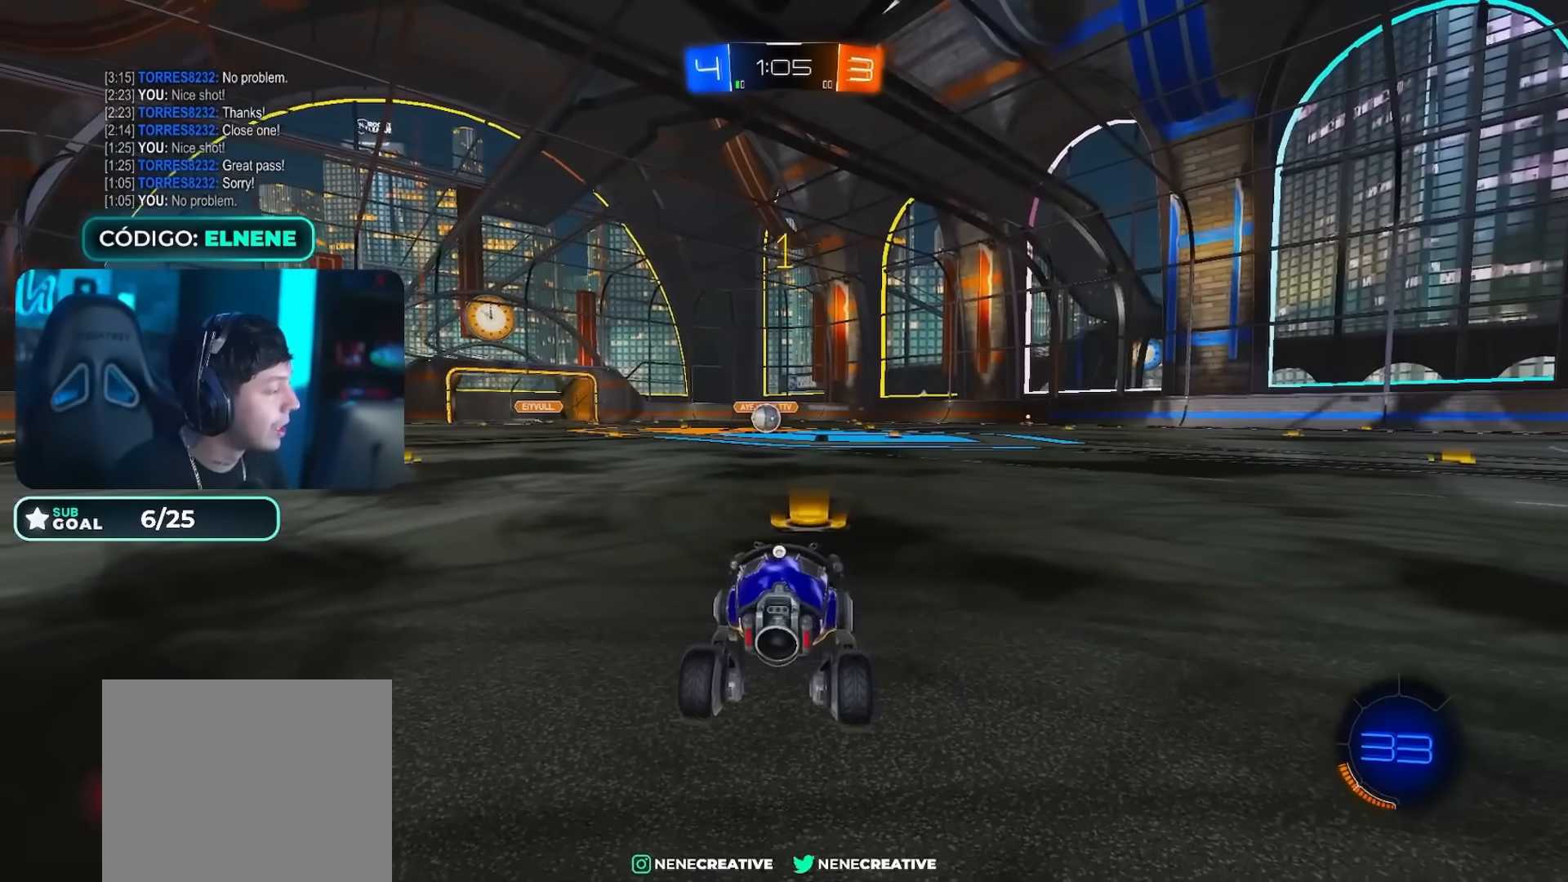
{"buttons": ["CIRCLE", "R2"], "left_stick": "center", "right_stick": "center"}
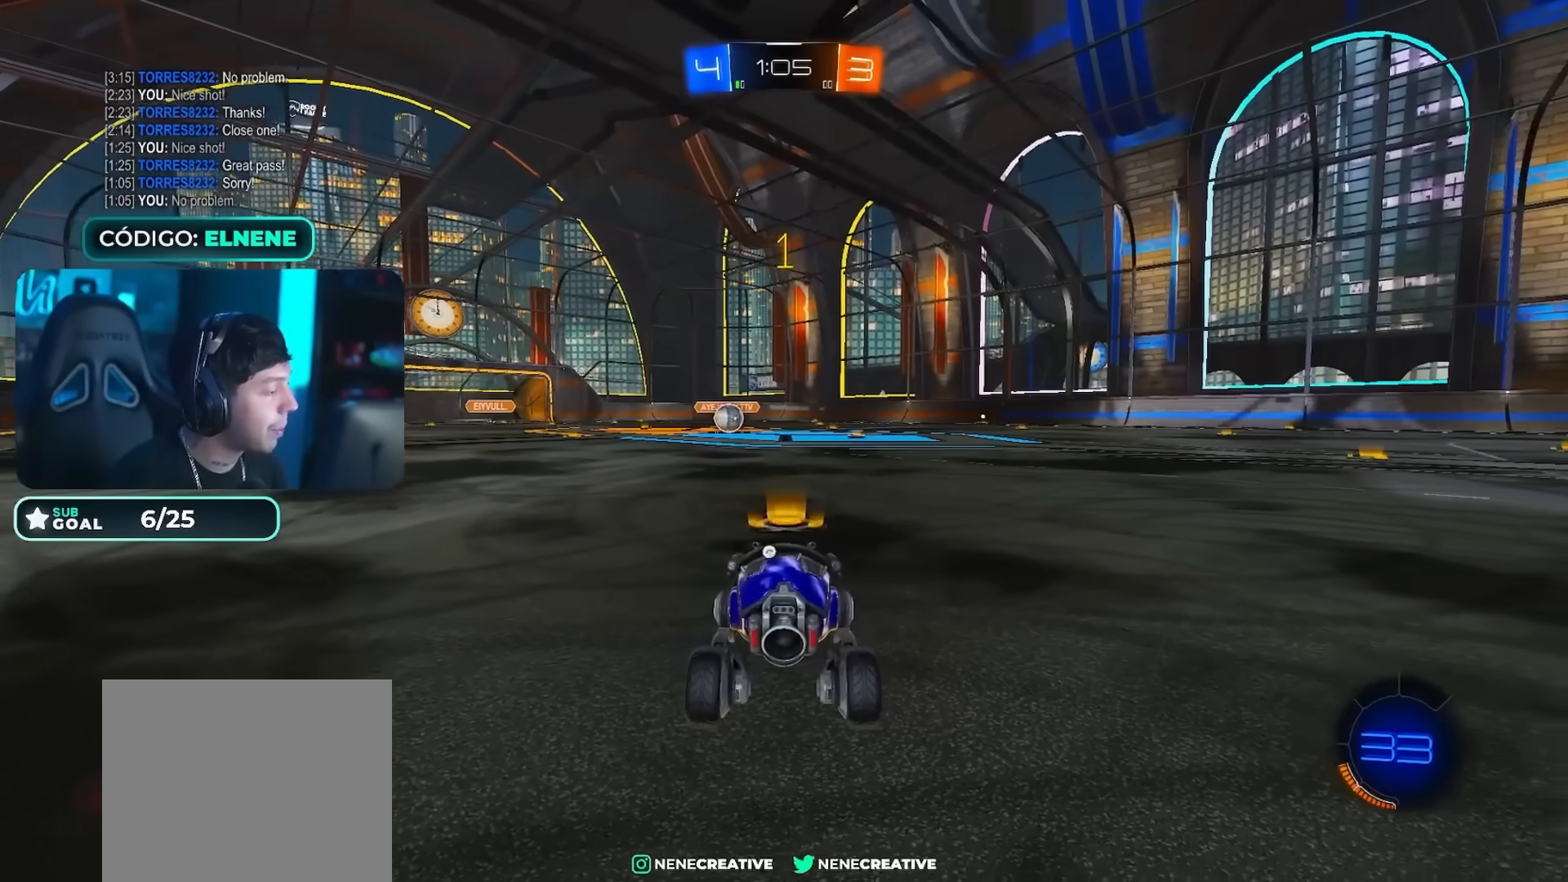
{"buttons": ["CROSS", "CIRCLE", "R2"], "left_stick": "down", "right_stick": "center", "events": [[167, "R2", "up"], [283, "left_stick", "down-right"], [333, "CROSS", "down"], [384, "CROSS", "up"], [384, "left_stick", "up-left"], [434, "CROSS", "down"], [467, "R2", "down"], [484, "left_stick", "down"]]}
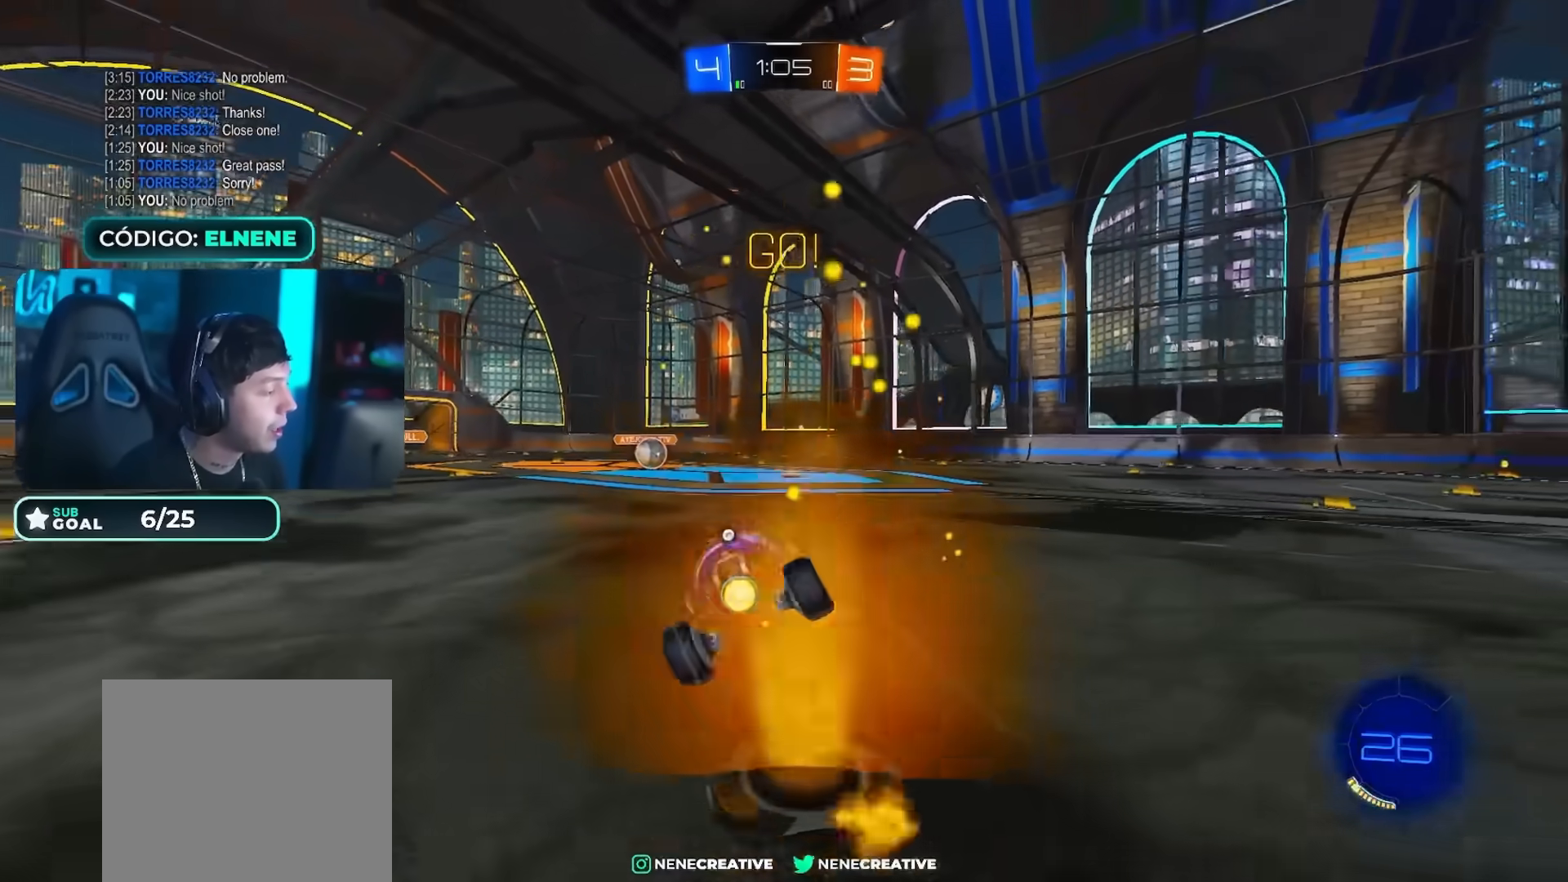
{"buttons": ["TRIANGLE", "L2", "R2"], "left_stick": "down-left", "right_stick": "center"}
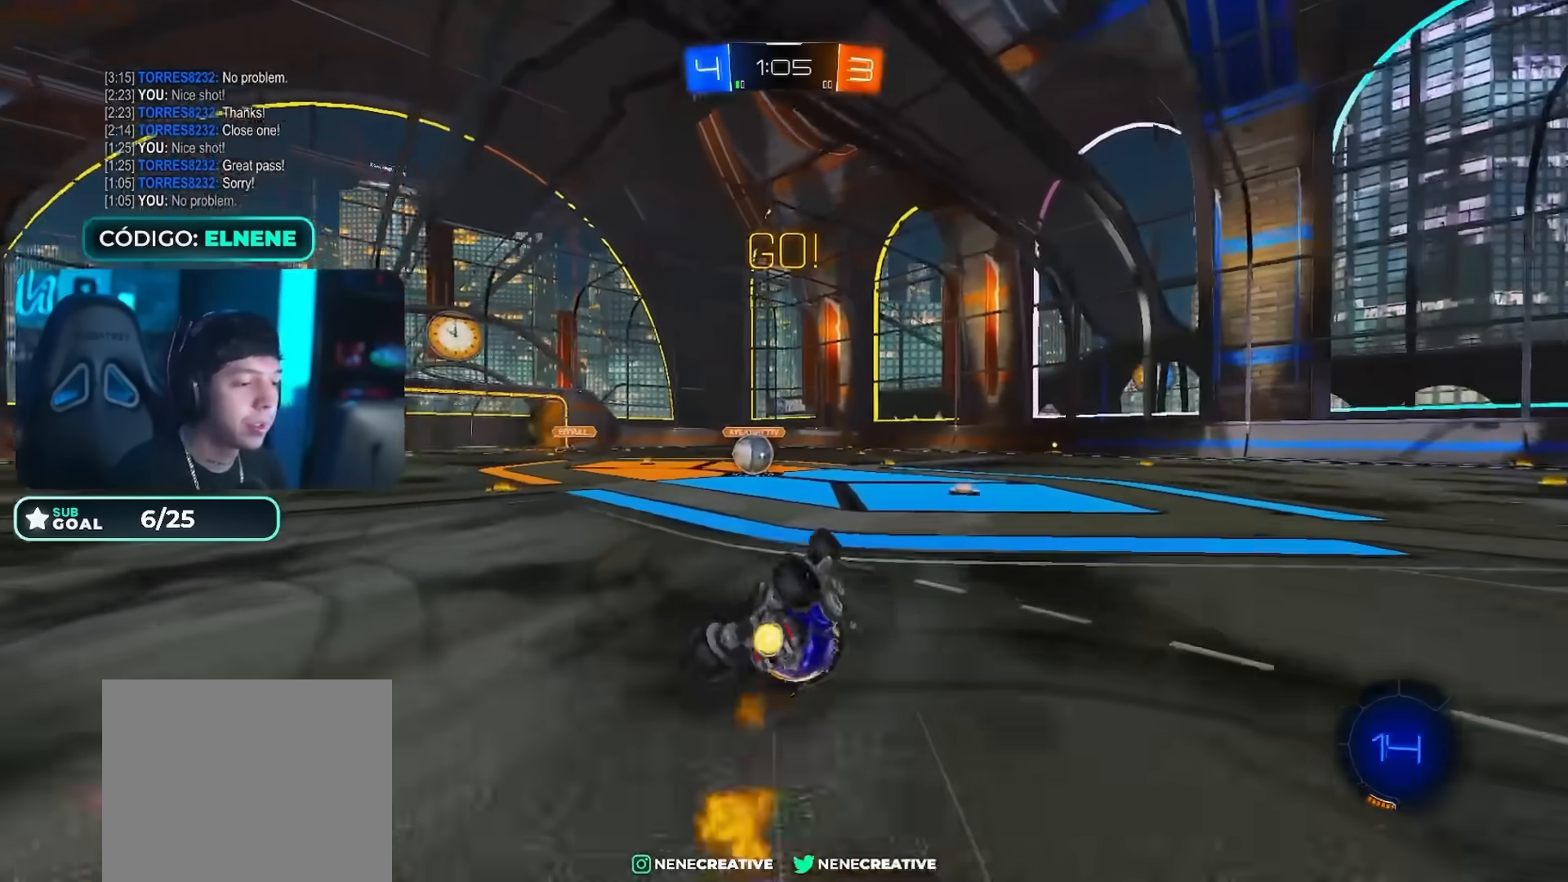
{"buttons": ["R2"], "left_stick": "center", "right_stick": "center", "events": [[150, "TRIANGLE", "up"], [267, "left_stick", "center"], [283, "L2", "up"], [350, "CIRCLE", "down"], [450, "CIRCLE", "up"]]}
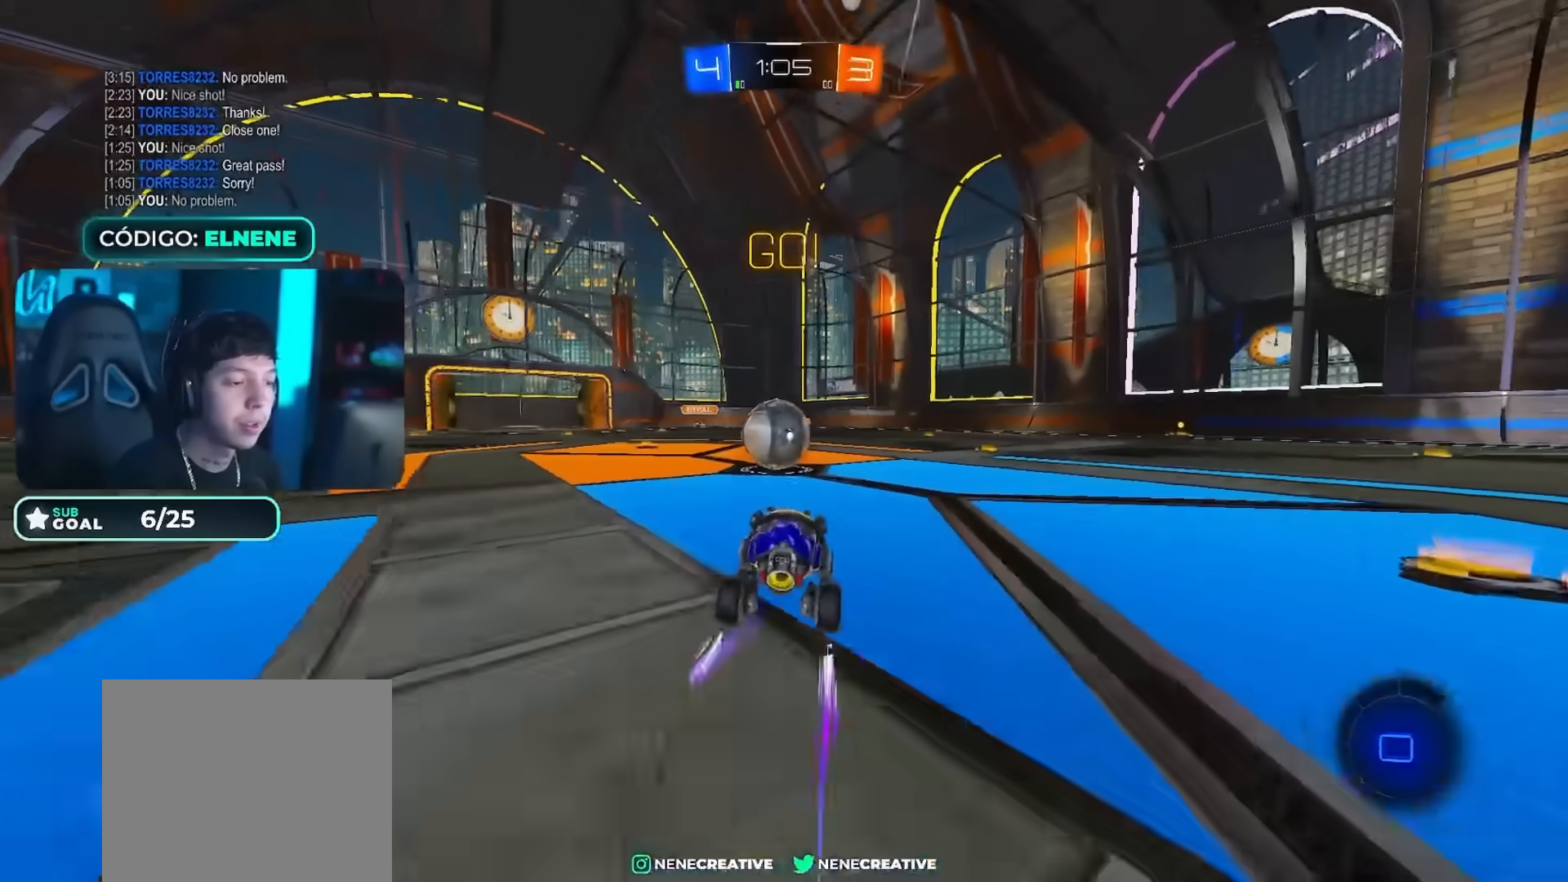
{"buttons": ["CROSS", "CIRCLE", "L2", "R2"], "left_stick": "up-left", "right_stick": "center", "events": [[150, "CROSS", "down"], [167, "left_stick", "down-right"], [251, "left_stick", "center"], [284, "CROSS", "up"], [334, "L2", "down"], [351, "left_stick", "up-left"], [384, "CIRCLE", "down"], [384, "CROSS", "down"]]}
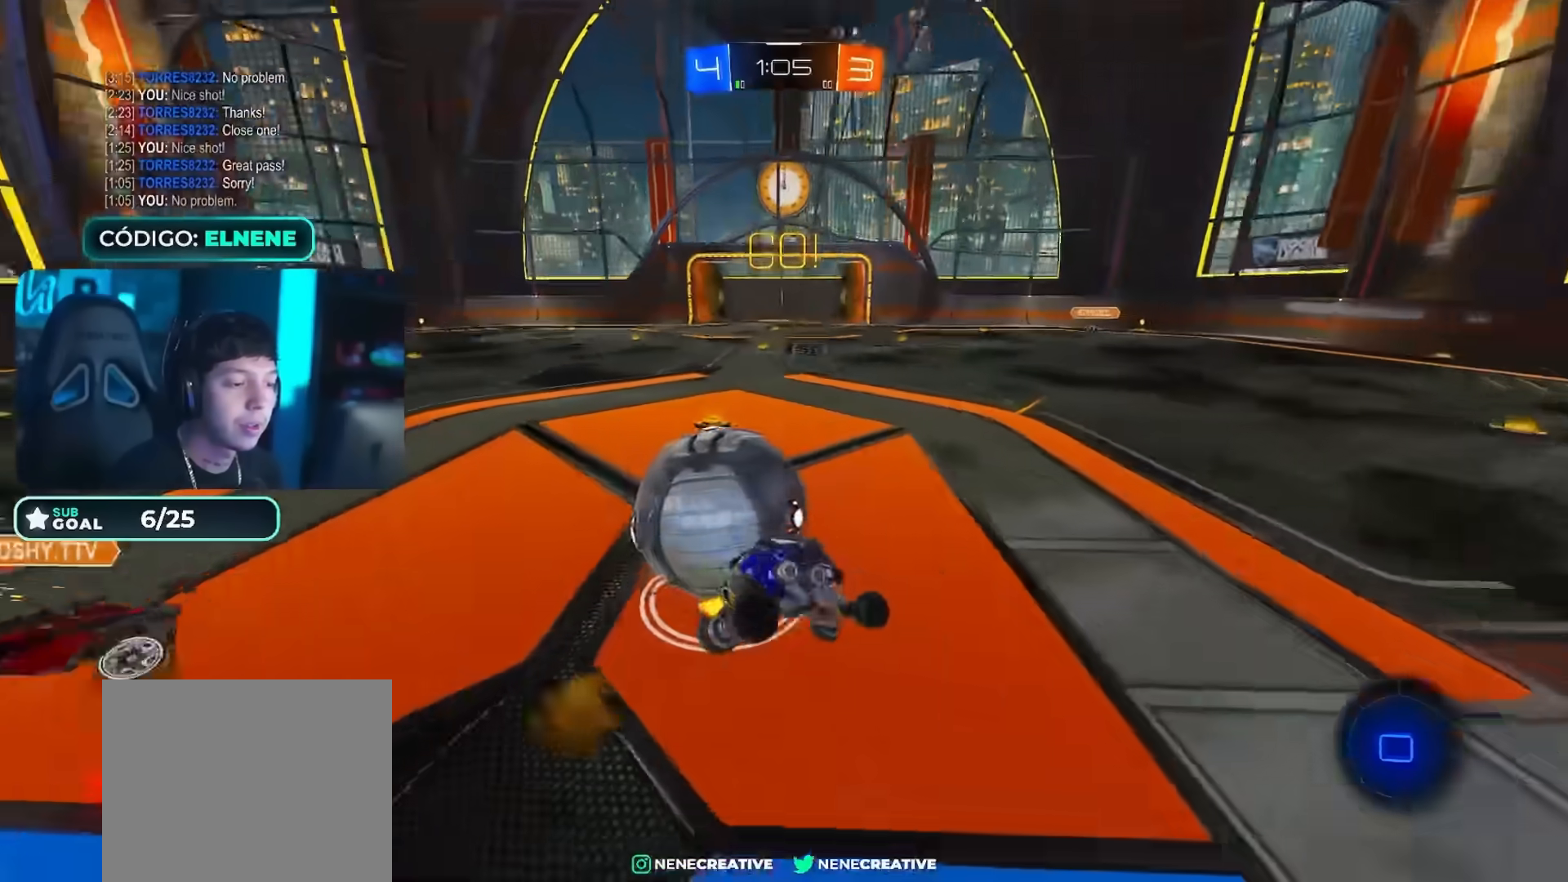
{"buttons": ["L2", "R2"], "left_stick": "left", "right_stick": "center", "events": [[16, "left_stick", "down"], [33, "L2", "up"], [183, "CROSS", "up"], [250, "CIRCLE", "up"], [317, "R2", "up"], [367, "left_stick", "left"], [417, "R2", "down"], [434, "L2", "down"]]}
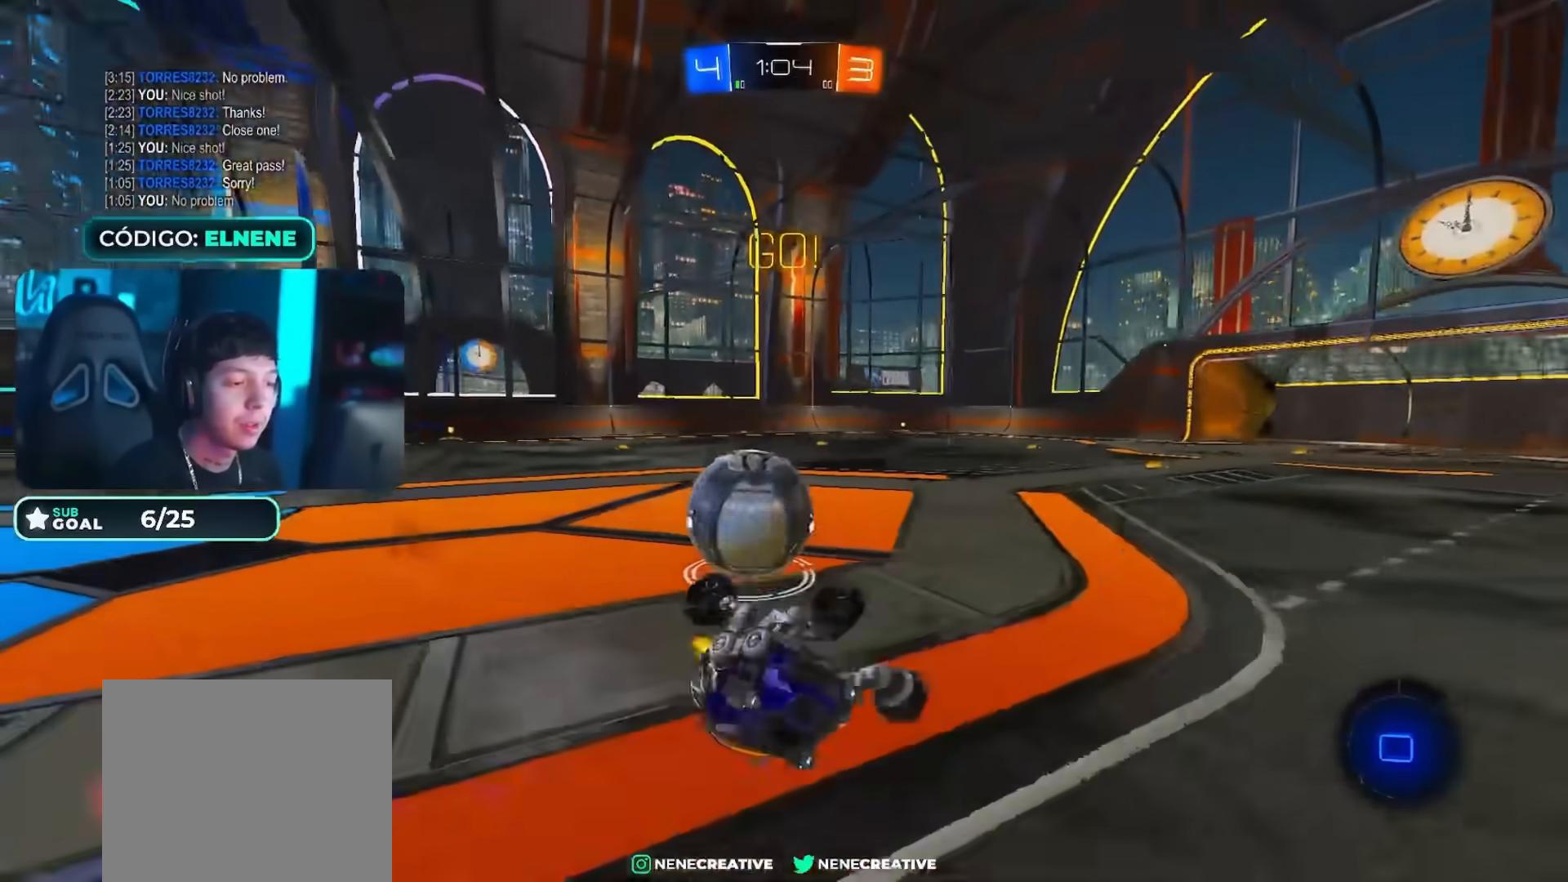
{"buttons": ["R2"], "left_stick": "up-left", "right_stick": "center", "events": [[50, "SQUARE", "down"], [50, "left_stick", "up-left"], [150, "SQUARE", "up"], [184, "L2", "up"], [251, "SQUARE", "down"], [267, "left_stick", "center"], [301, "SQUARE", "up"], [367, "left_stick", "up-left"]]}
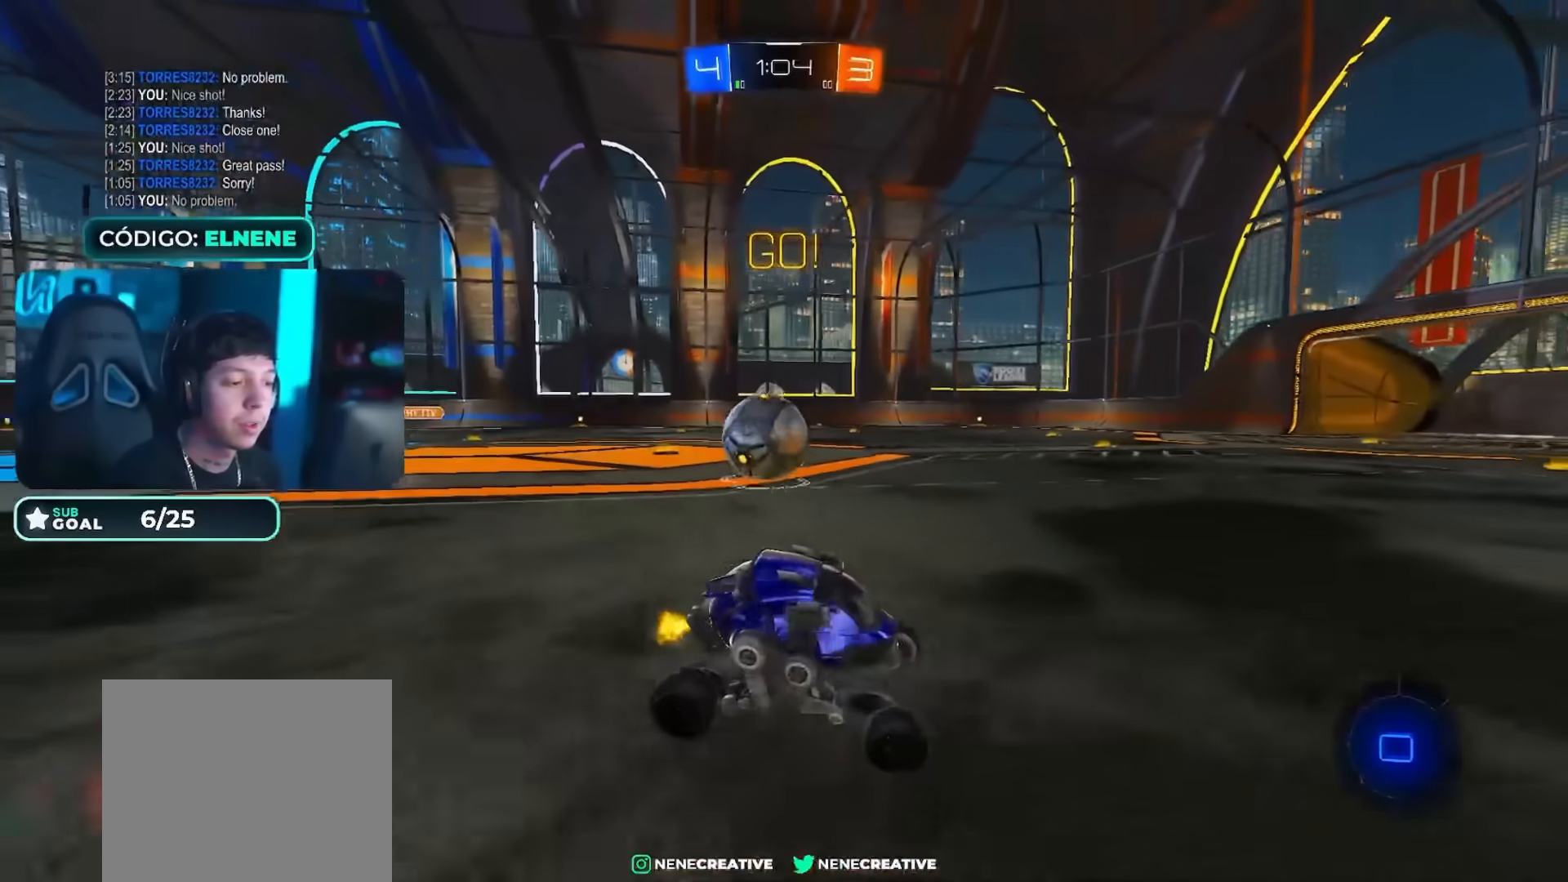
{"buttons": ["L2"], "left_stick": "left", "right_stick": "center", "events": [[83, "left_stick", "left"], [367, "L2", "down"], [400, "R2", "up"]]}
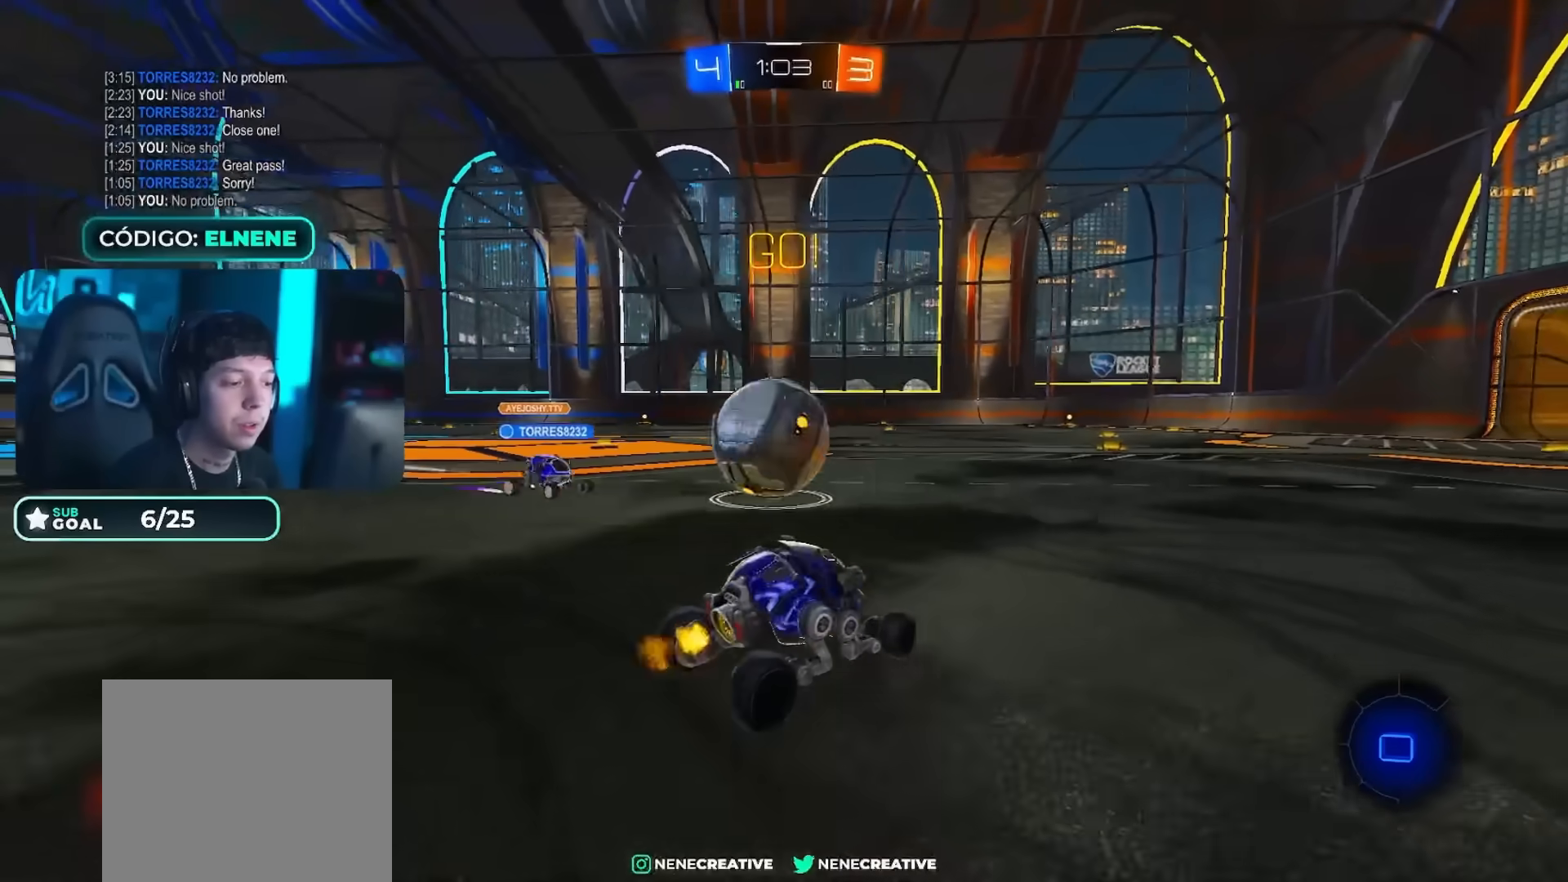
{"buttons": ["R2"], "left_stick": "left", "right_stick": "center", "events": [[200, "R2", "down"], [217, "L2", "up"]]}
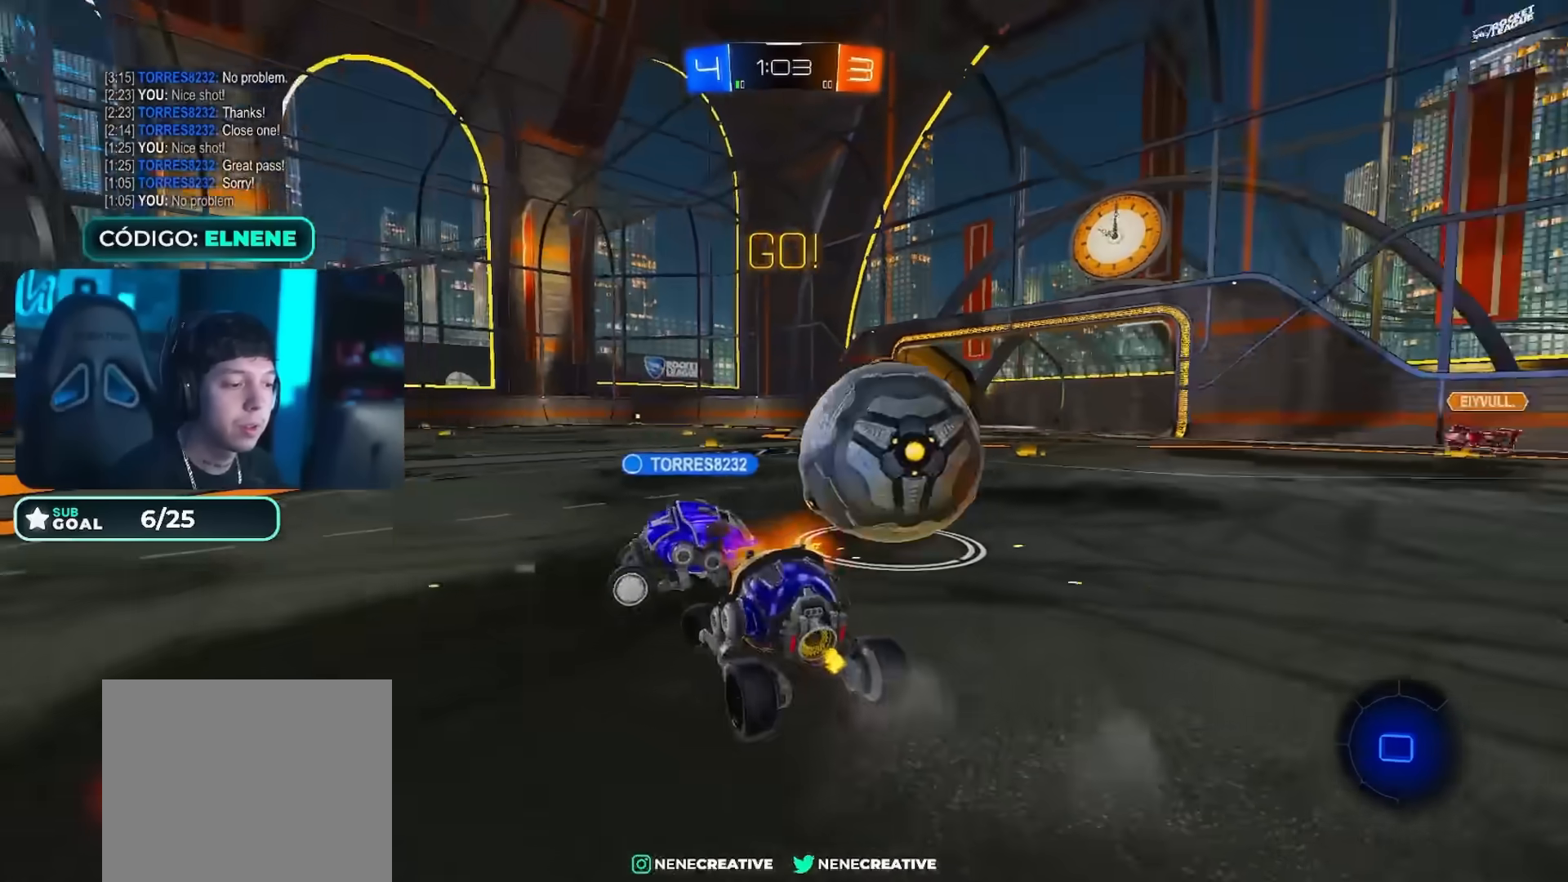
{"buttons": ["R2"], "left_stick": "left", "right_stick": "center", "events": []}
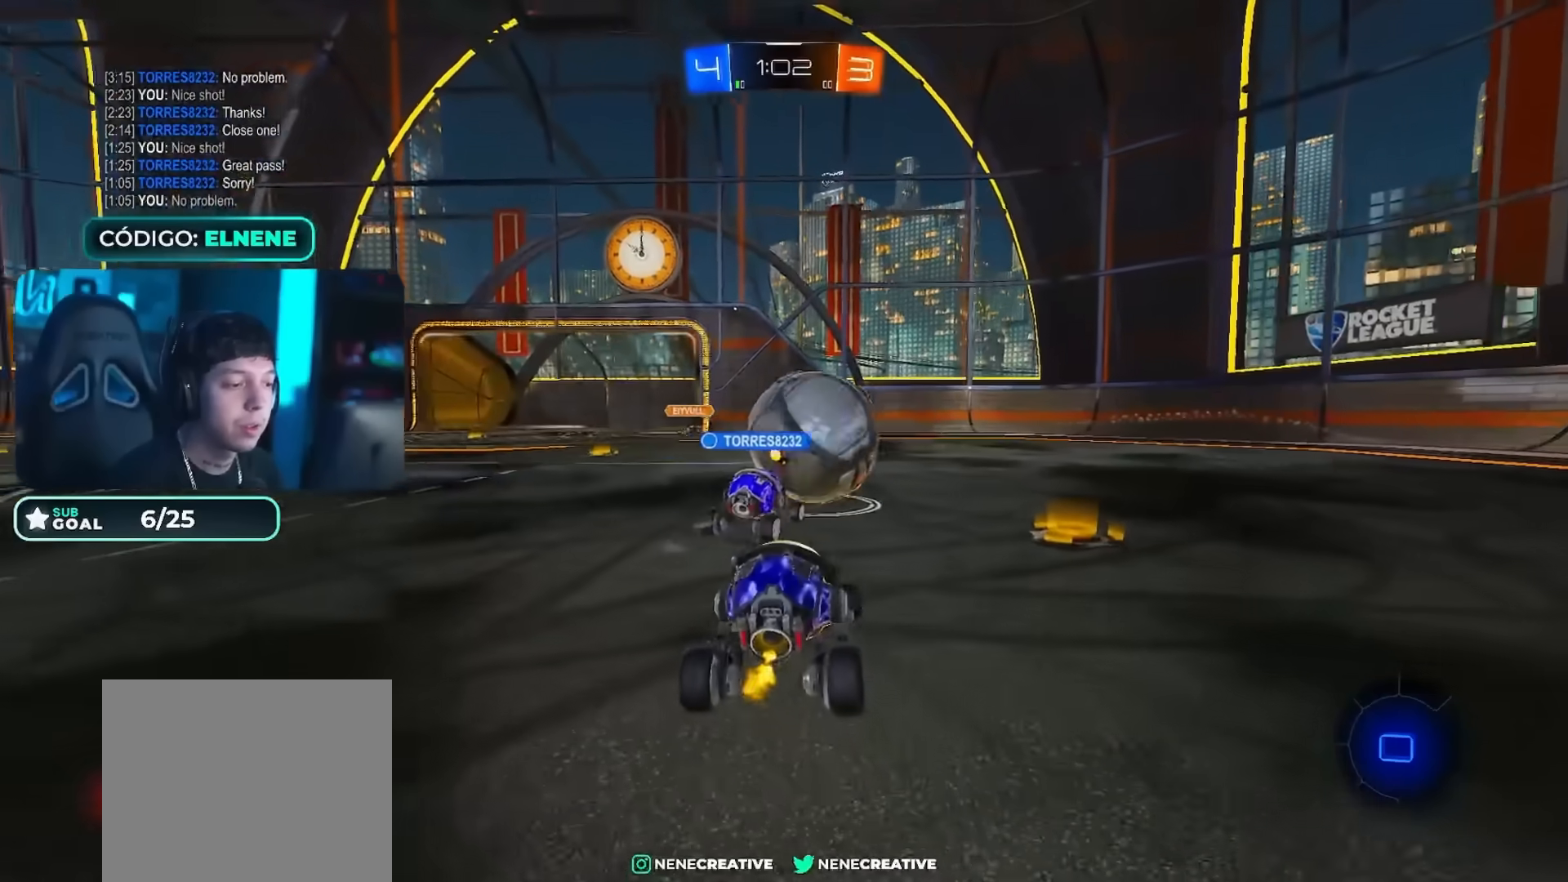
{"buttons": ["R2"], "left_stick": "right", "right_stick": "center", "events": [[67, "left_stick", "down-right"], [200, "left_stick", "right"], [367, "SQUARE", "down"], [484, "SQUARE", "up"]]}
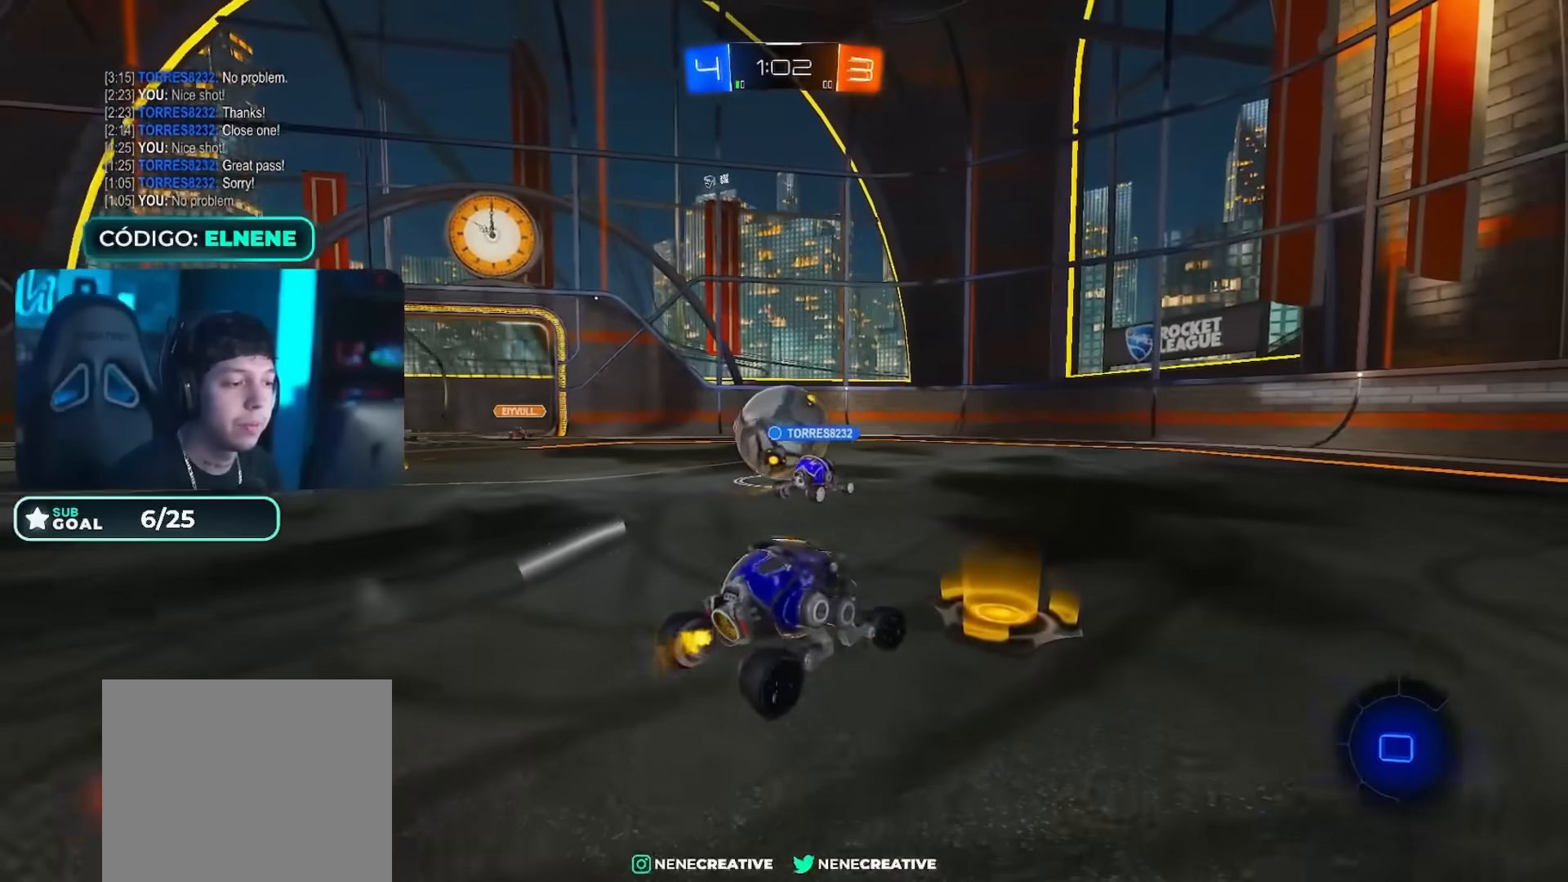
{"buttons": ["CIRCLE", "R2"], "left_stick": "center", "right_stick": "center", "events": [[417, "CIRCLE", "down"], [484, "left_stick", "center"]]}
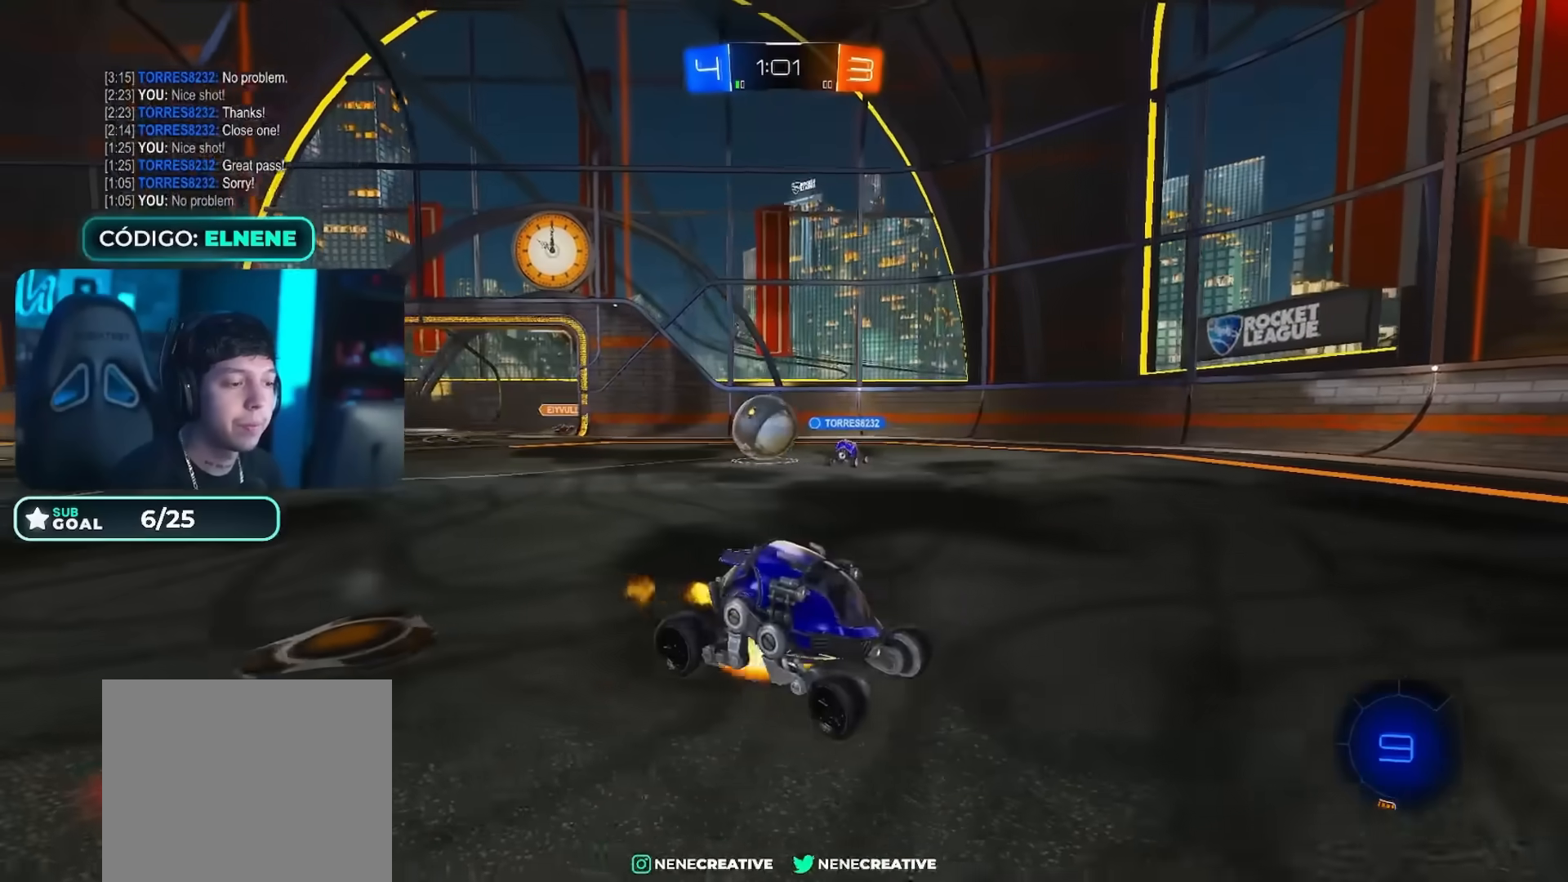
{"buttons": ["CIRCLE", "TRIANGLE", "L2", "R2"], "left_stick": "right", "right_stick": "center", "events": [[17, "CROSS", "down"], [34, "L2", "down"], [67, "left_stick", "up-right"], [84, "CROSS", "up"], [150, "CROSS", "down"], [217, "L2", "up"], [251, "left_stick", "down"], [334, "CROSS", "up"], [451, "left_stick", "right"], [467, "L2", "down"], [484, "TRIANGLE", "down"]]}
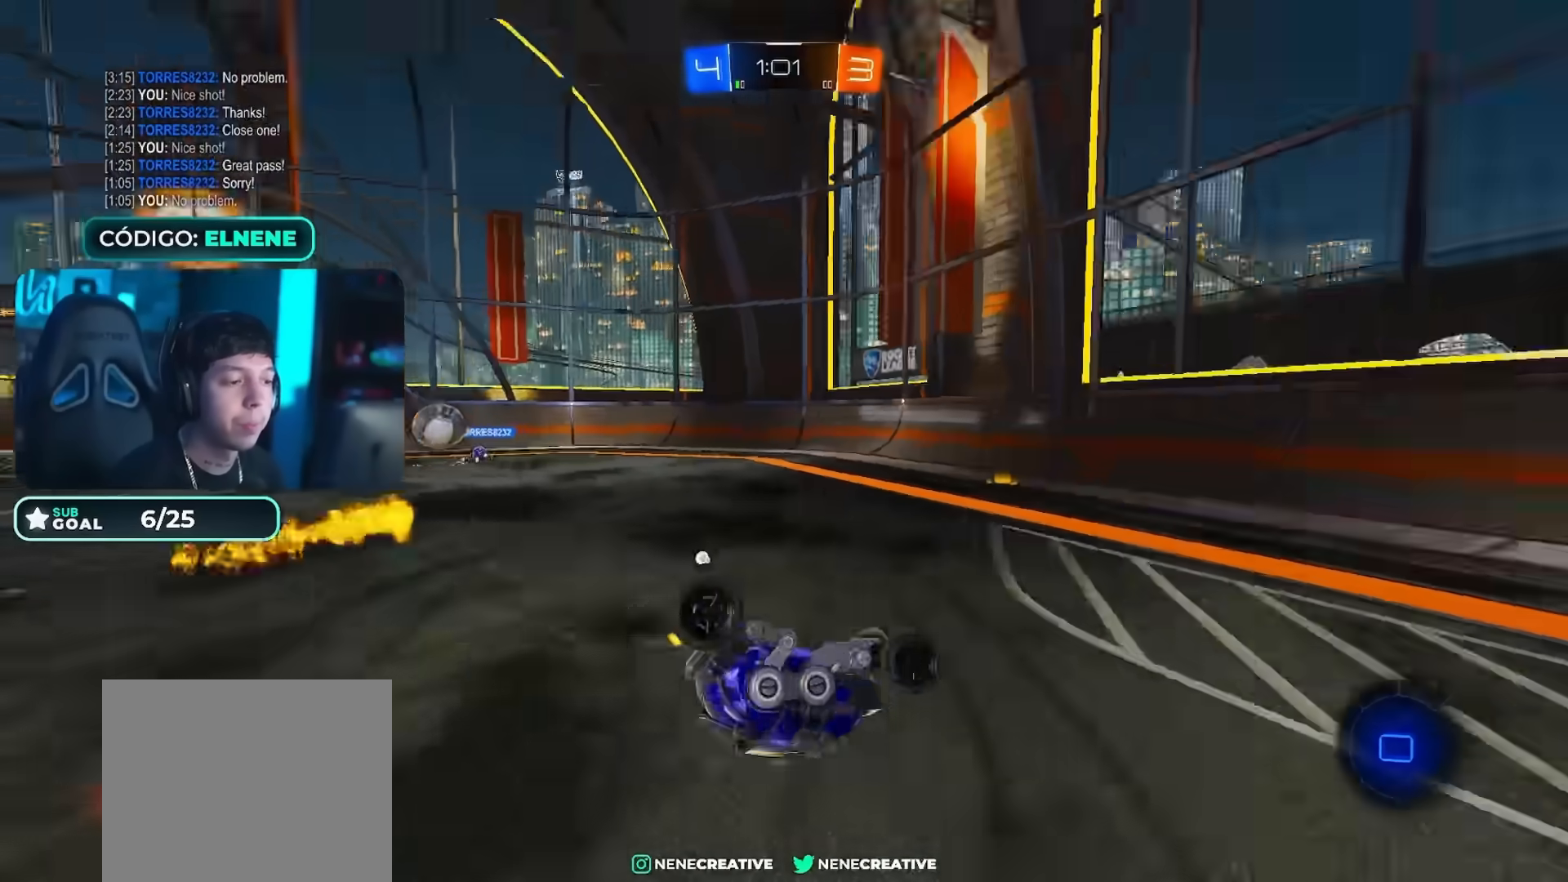
{"buttons": ["TRIANGLE", "R2"], "left_stick": "down-left", "right_stick": "center", "events": [[16, "CIRCLE", "up"], [83, "left_stick", "down-right"], [133, "TRIANGLE", "up"], [350, "L2", "up"], [350, "left_stick", "center"], [367, "TRIANGLE", "down"], [434, "left_stick", "down-left"]]}
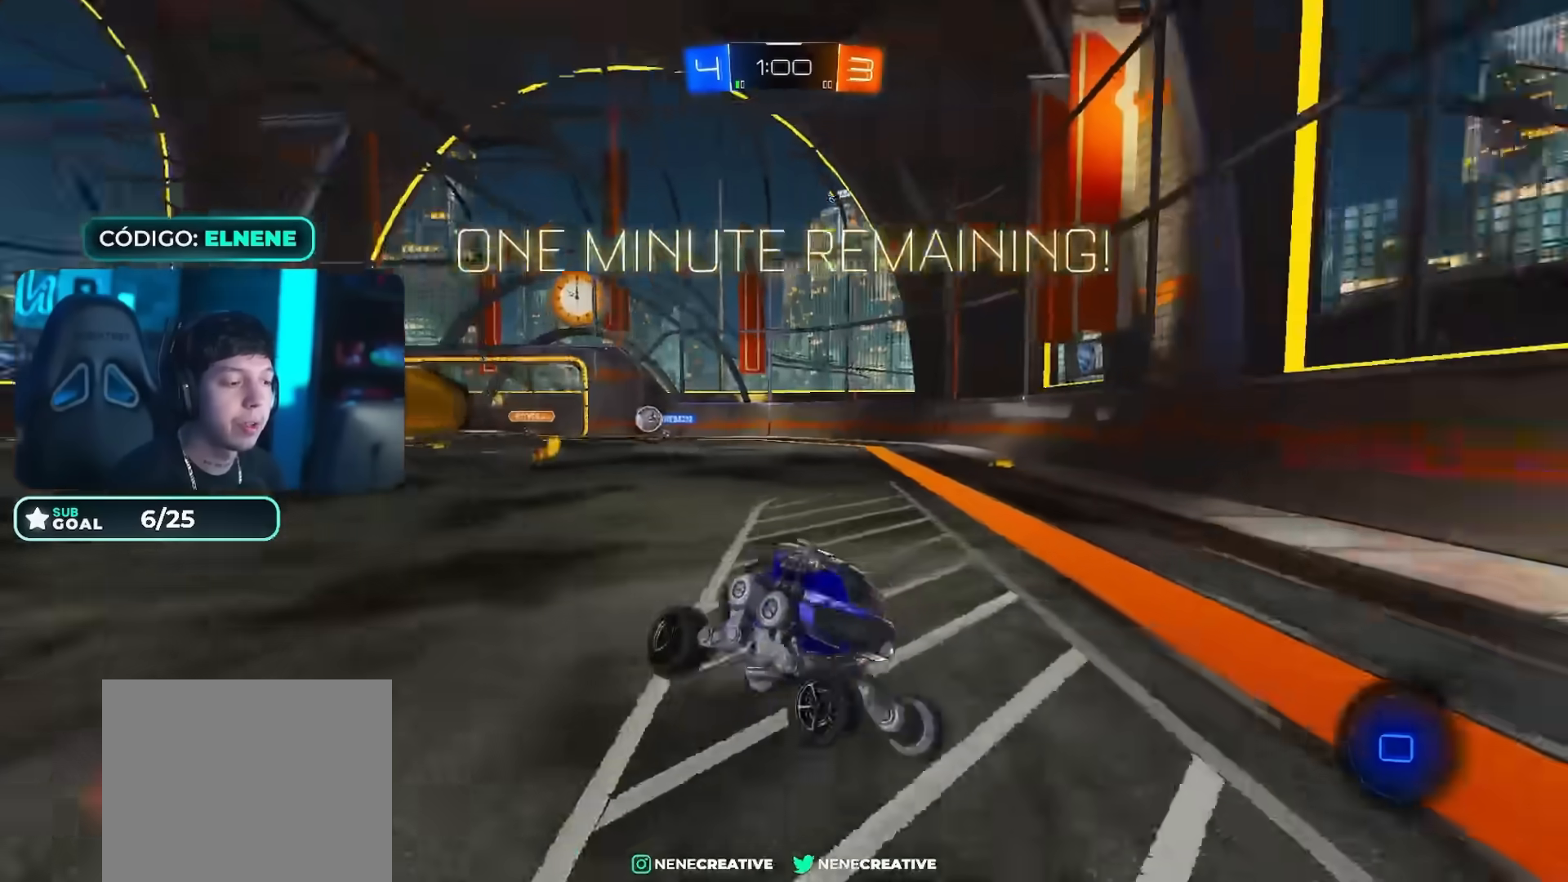
{"buttons": ["SQUARE", "R2"], "left_stick": "right", "right_stick": "center", "events": [[17, "TRIANGLE", "up"], [67, "left_stick", "center"], [150, "left_stick", "left"], [284, "left_stick", "right"], [334, "SQUARE", "down"], [417, "SQUARE", "up"], [501, "SQUARE", "down"]]}
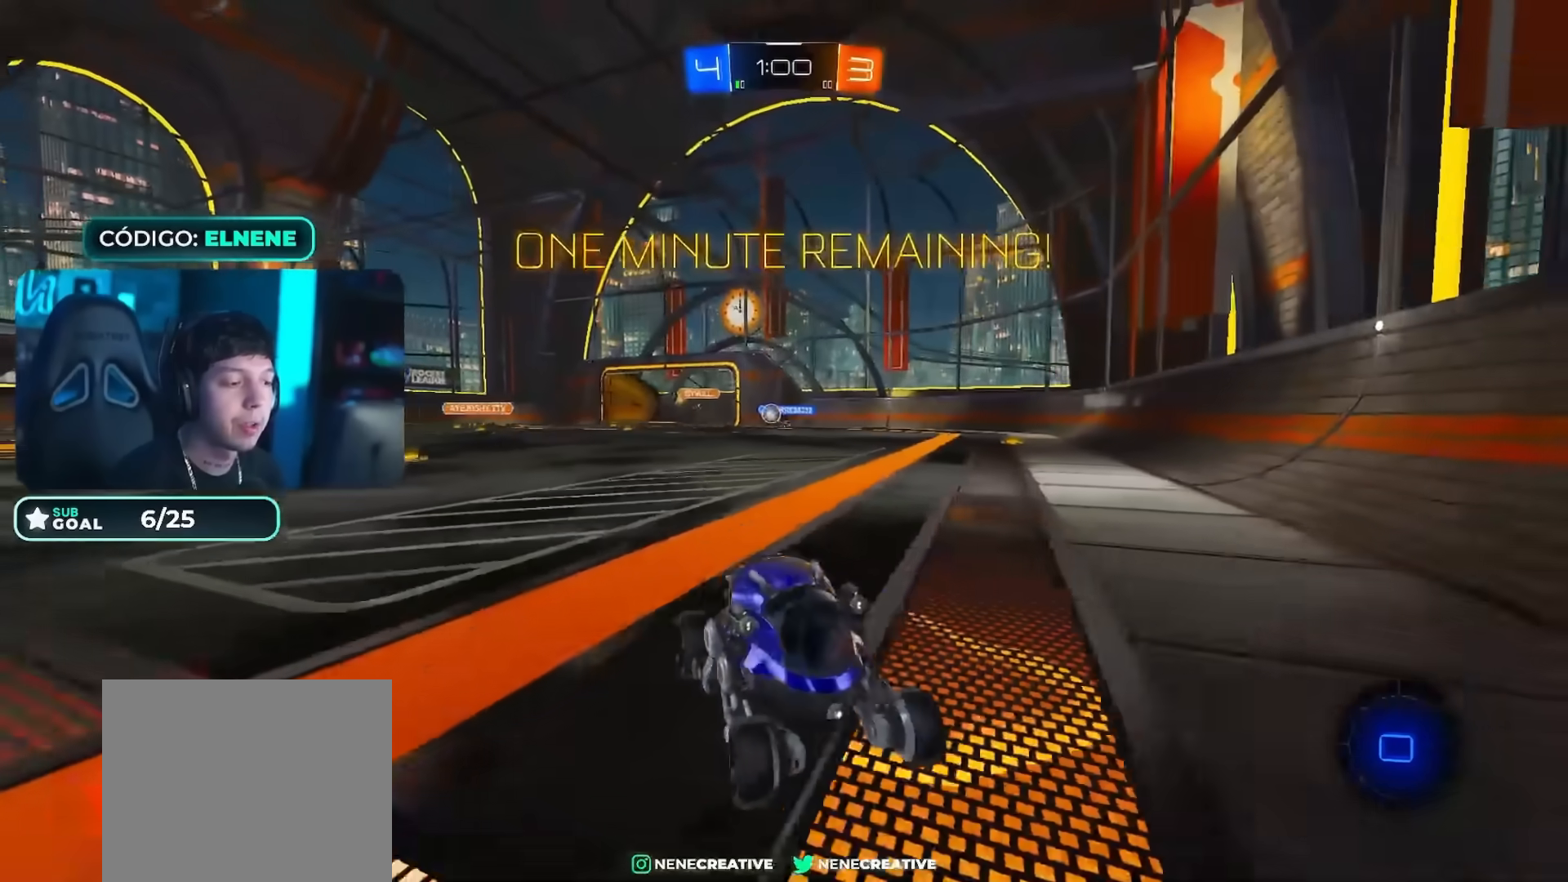
{"buttons": ["R2"], "left_stick": "right", "right_stick": "center"}
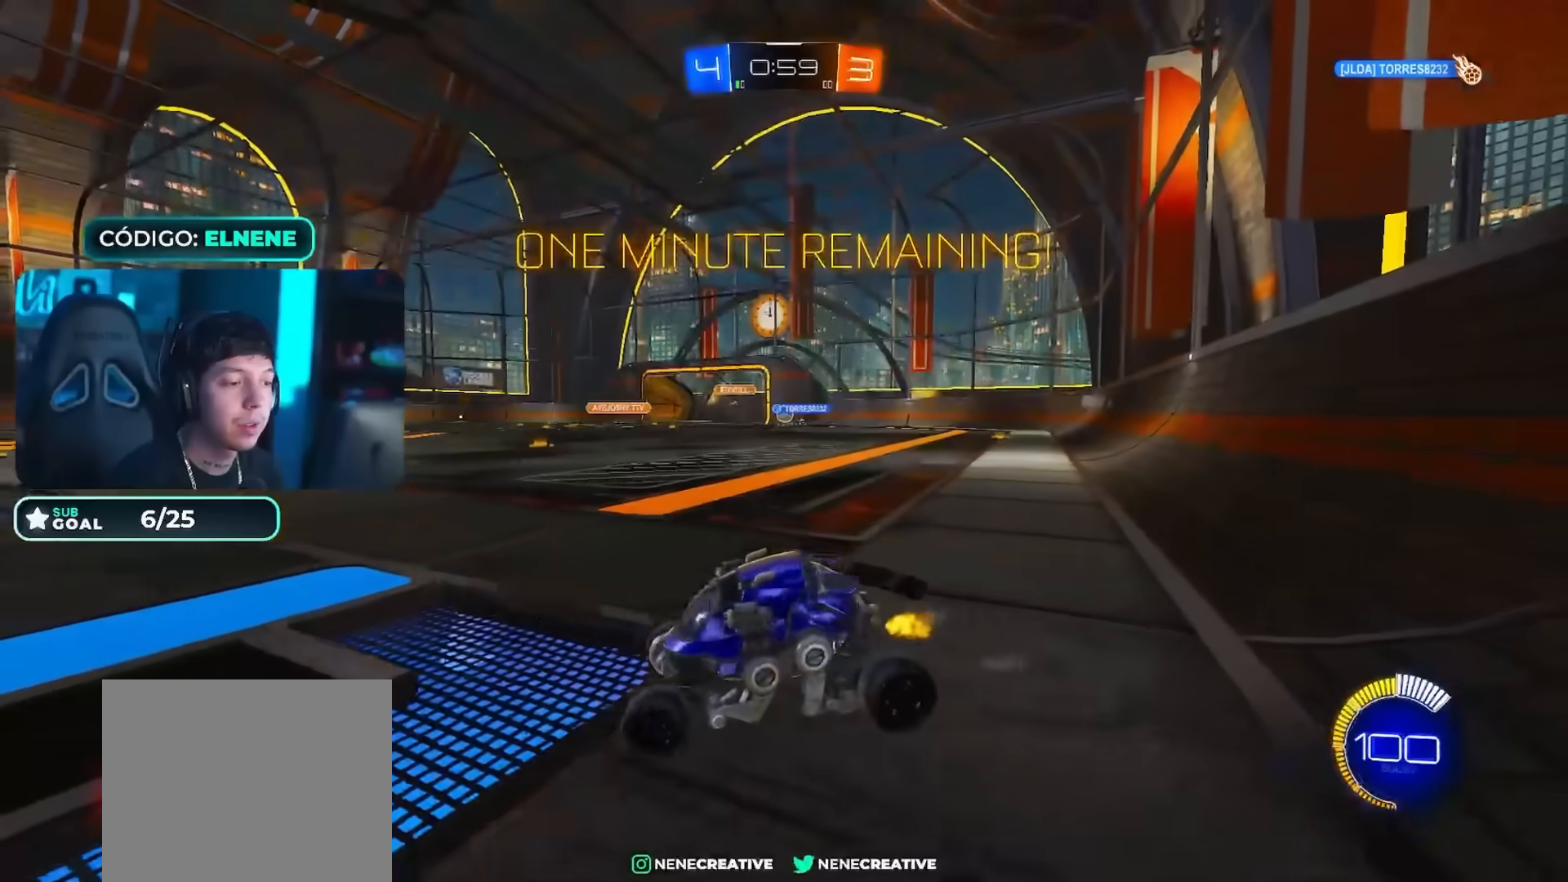
{"buttons": ["R2"], "left_stick": "up", "right_stick": "center", "events": [[417, "CROSS", "down"], [467, "CROSS", "up"], [467, "left_stick", "up"]]}
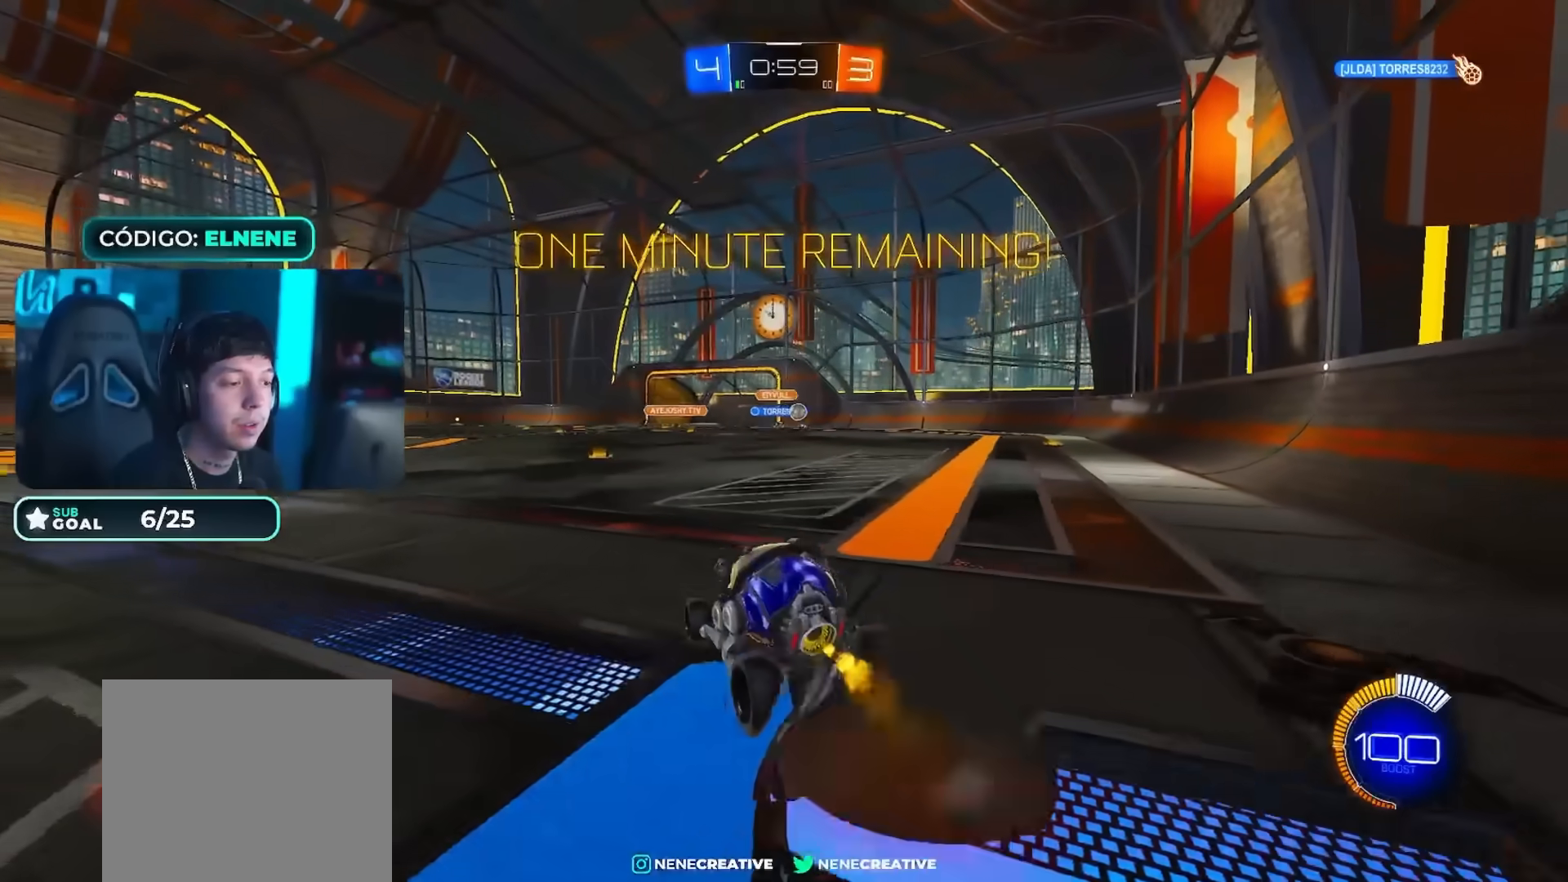
{"buttons": ["R2"], "left_stick": "down", "right_stick": "center", "events": [[133, "left_stick", "right"], [233, "left_stick", "down"], [250, "CIRCLE", "down"], [417, "CIRCLE", "up"]]}